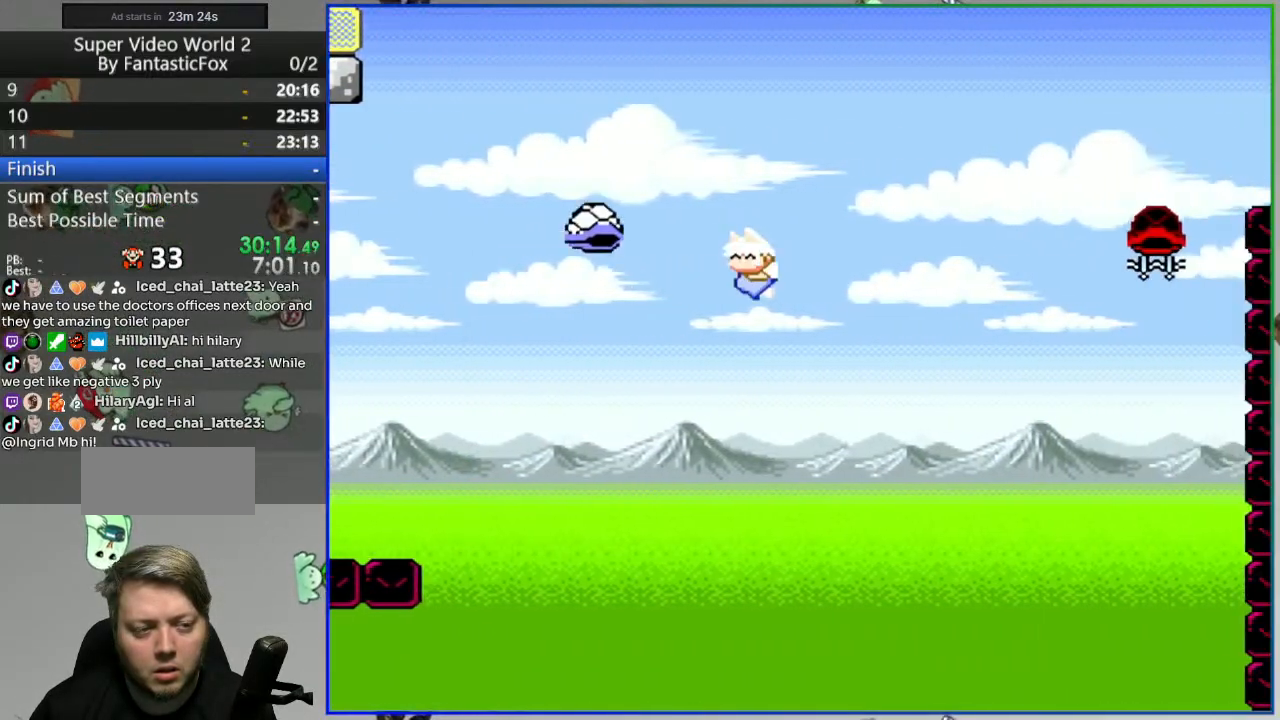
Gameplay with a controller (Nintendo layout); each line is a JSON object with the inputs held at the frame after it. "events" lists button and stick changes between this image and that frame as [ms after this image, input, new state], when the widget could be followed in between. Not read: L3 R3 START.
{"buttons": ["B", "Y", "DPAD_RIGHT"], "events": [[117, "B", "up"], [117, "DPAD_LEFT", "up"], [150, "DPAD_RIGHT", "down"], [167, "B", "down"]]}
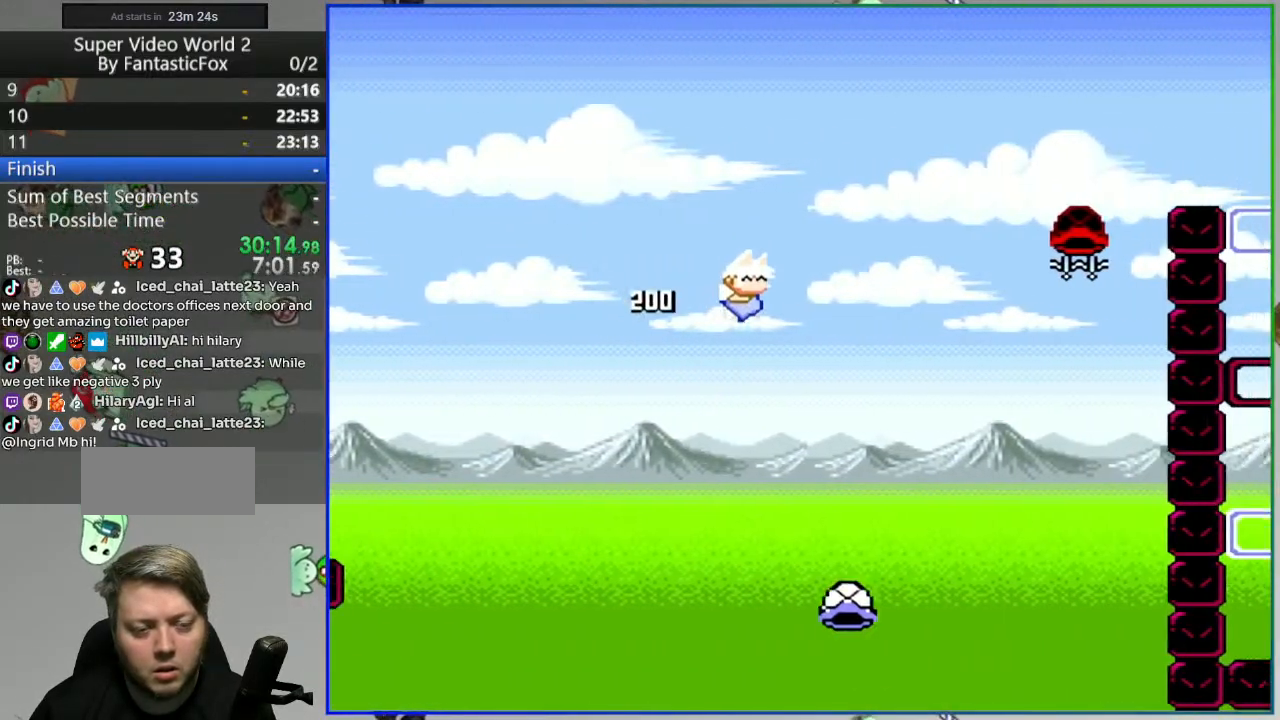
{"buttons": [], "events": [[233, "DPAD_RIGHT", "up"], [300, "Y", "up"], [317, "B", "up"]]}
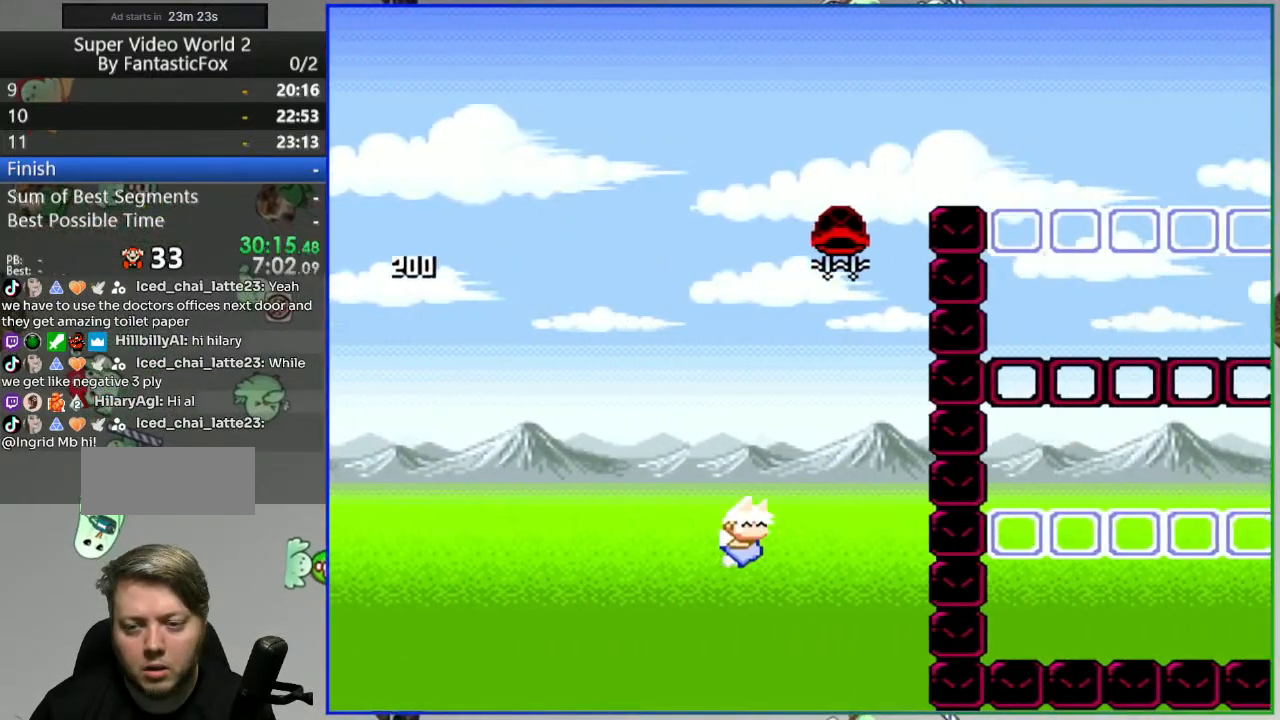
{"buttons": ["A"], "events": [[200, "A", "down"], [267, "A", "up"], [350, "A", "down"], [417, "A", "up"], [500, "A", "down"]]}
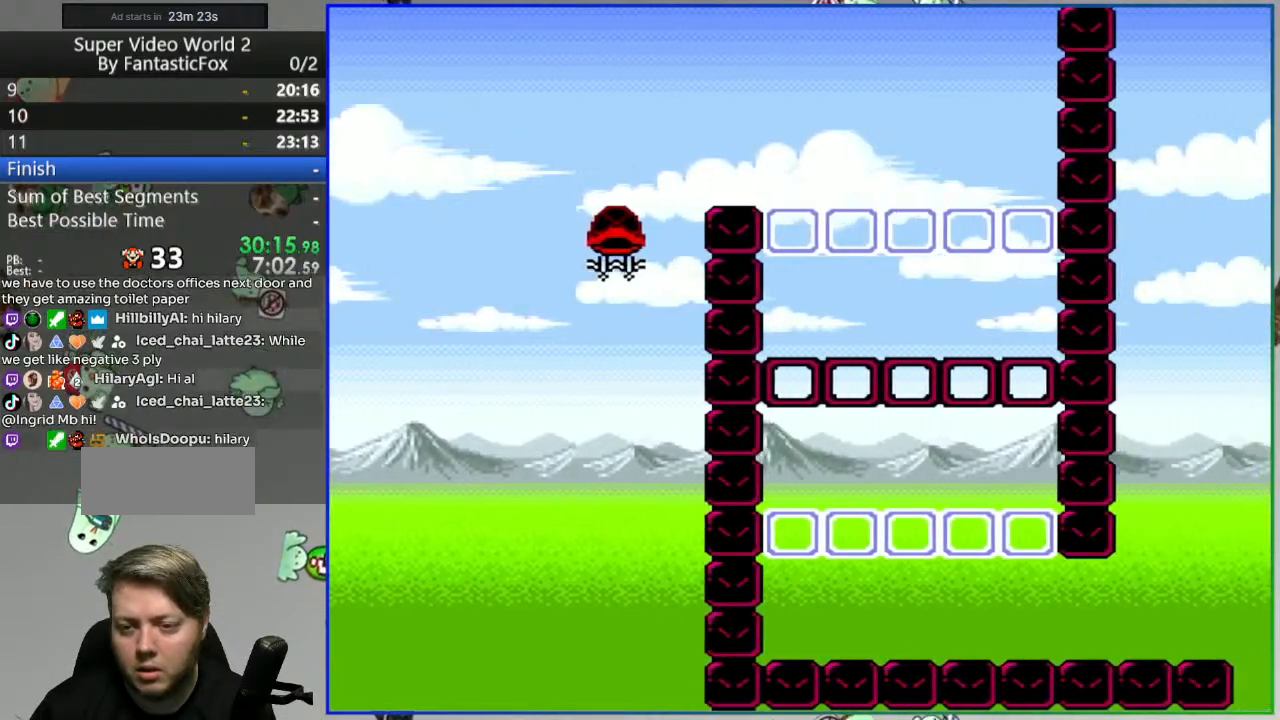
{"buttons": ["Y"], "events": [[83, "A", "up"], [150, "A", "down"], [233, "A", "up"], [500, "Y", "down"]]}
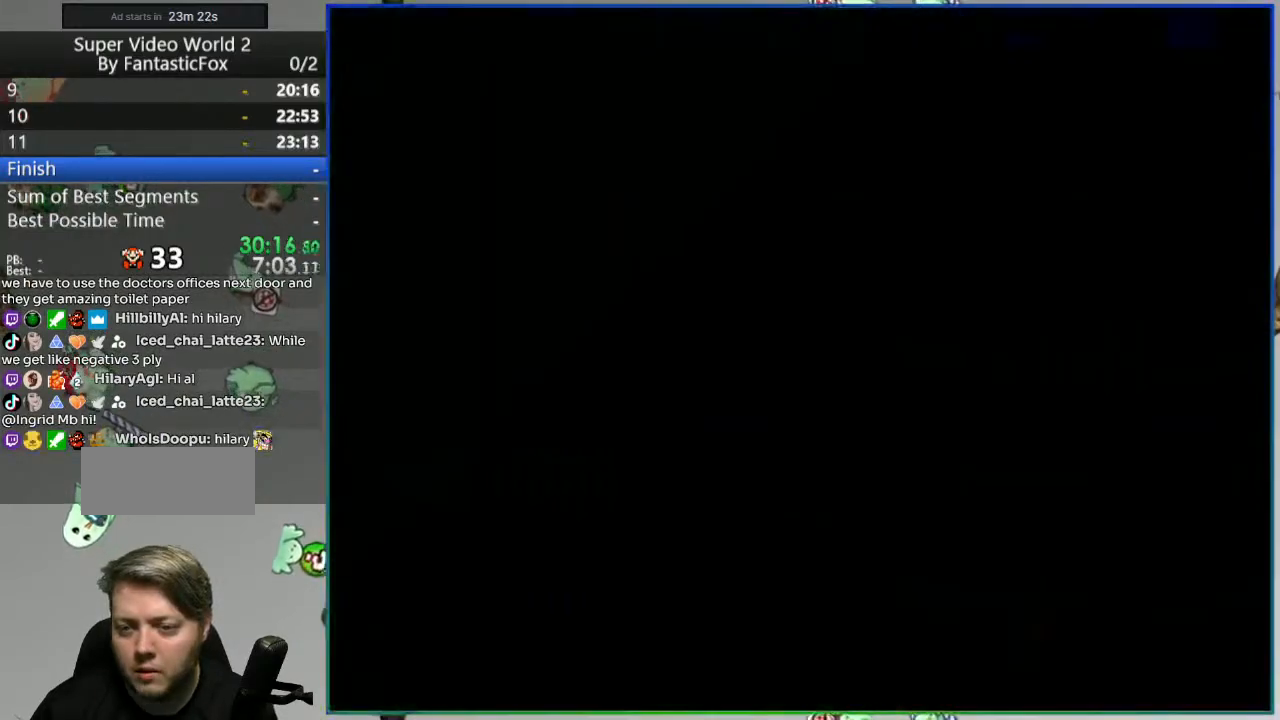
{"buttons": ["Y", "DPAD_RIGHT"], "events": [[167, "DPAD_RIGHT", "down"]]}
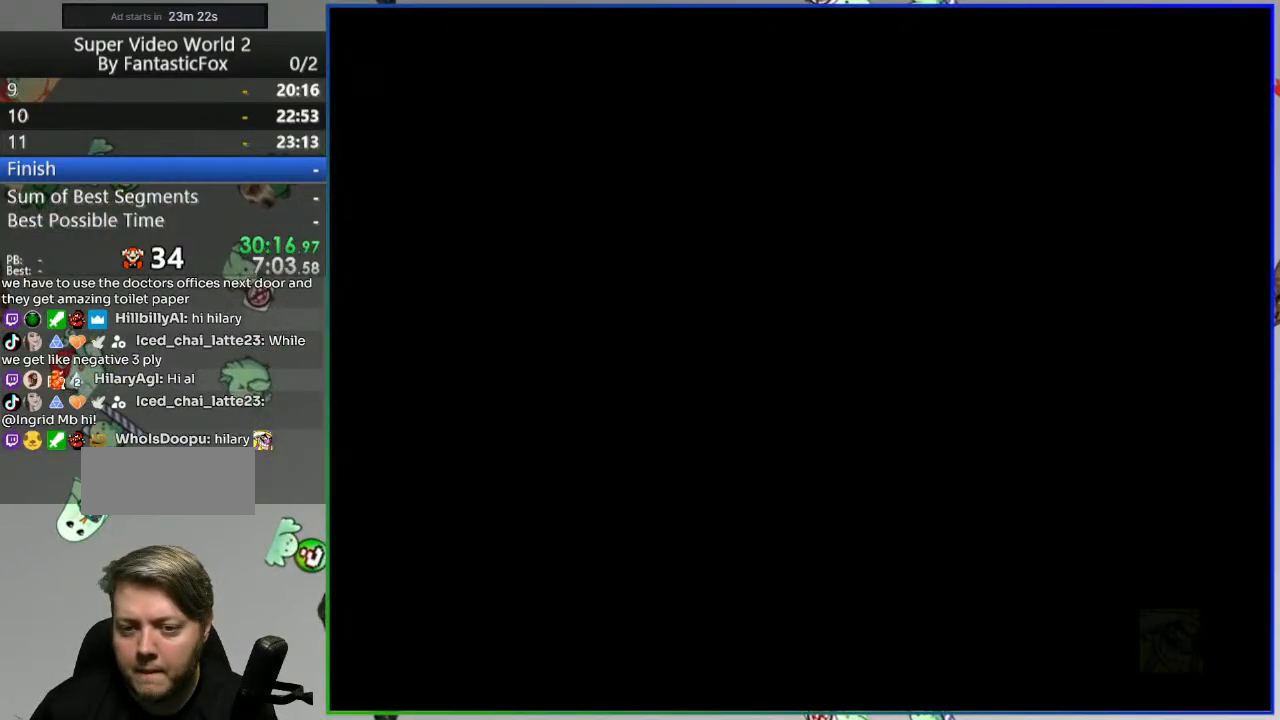
{"buttons": ["Y", "DPAD_RIGHT"], "events": []}
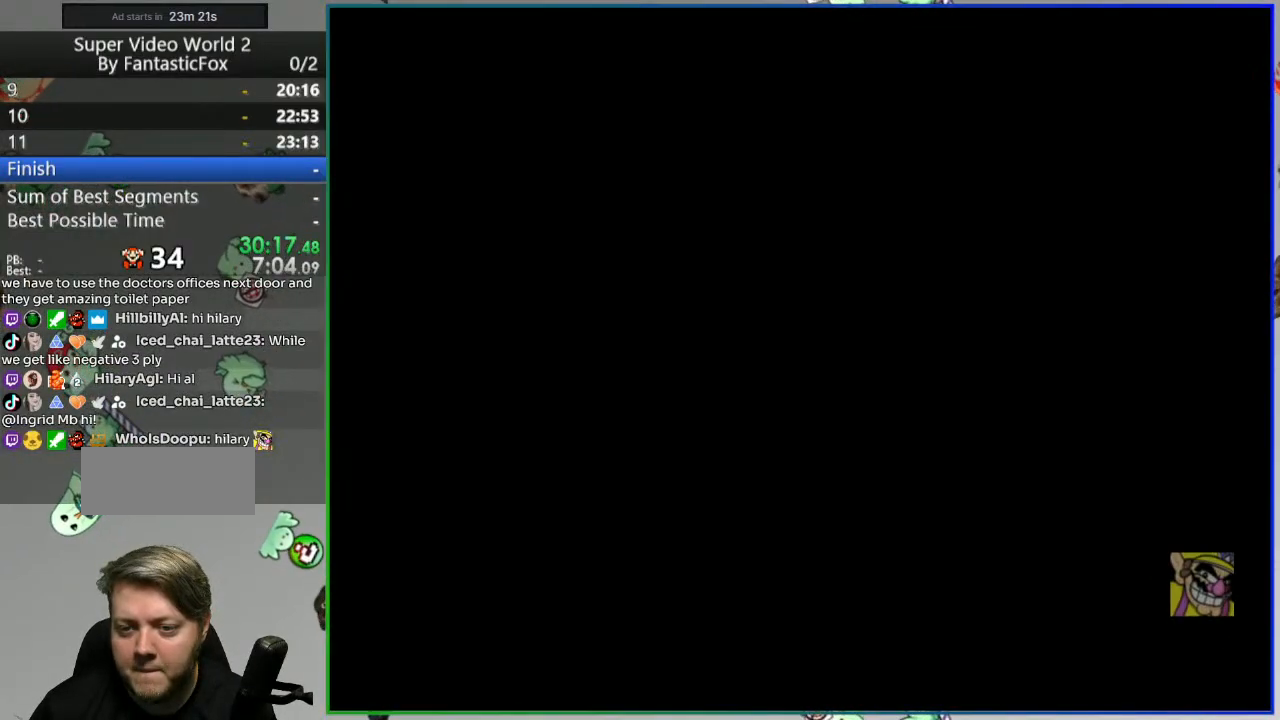
{"buttons": ["Y", "DPAD_RIGHT"], "events": []}
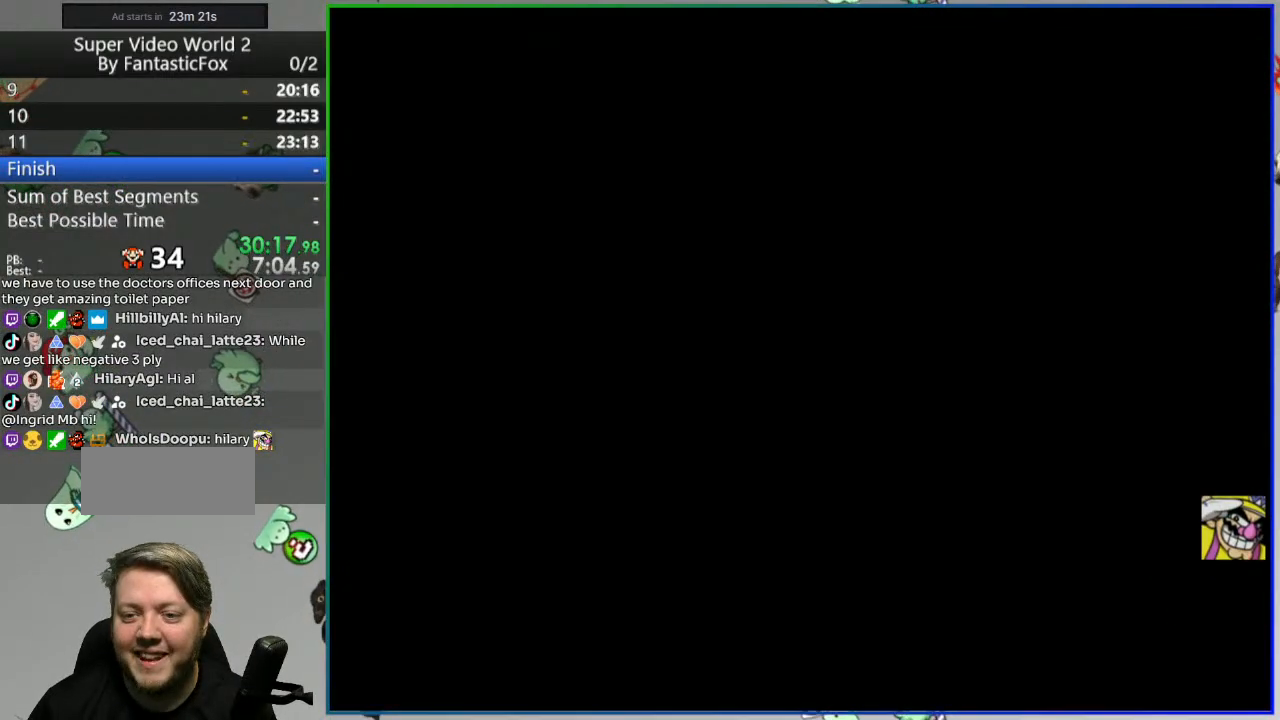
{"buttons": ["Y", "DPAD_RIGHT"], "events": []}
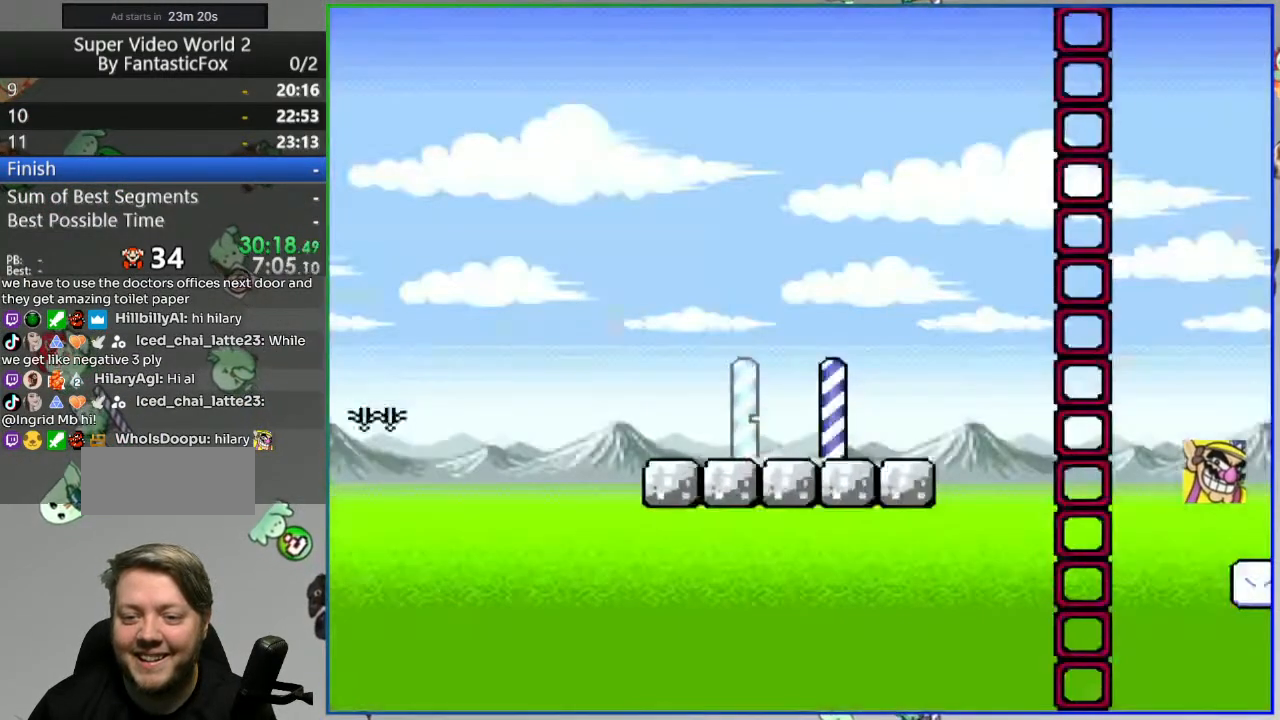
{"buttons": ["B", "Y", "DPAD_RIGHT"], "events": [[350, "B", "down"]]}
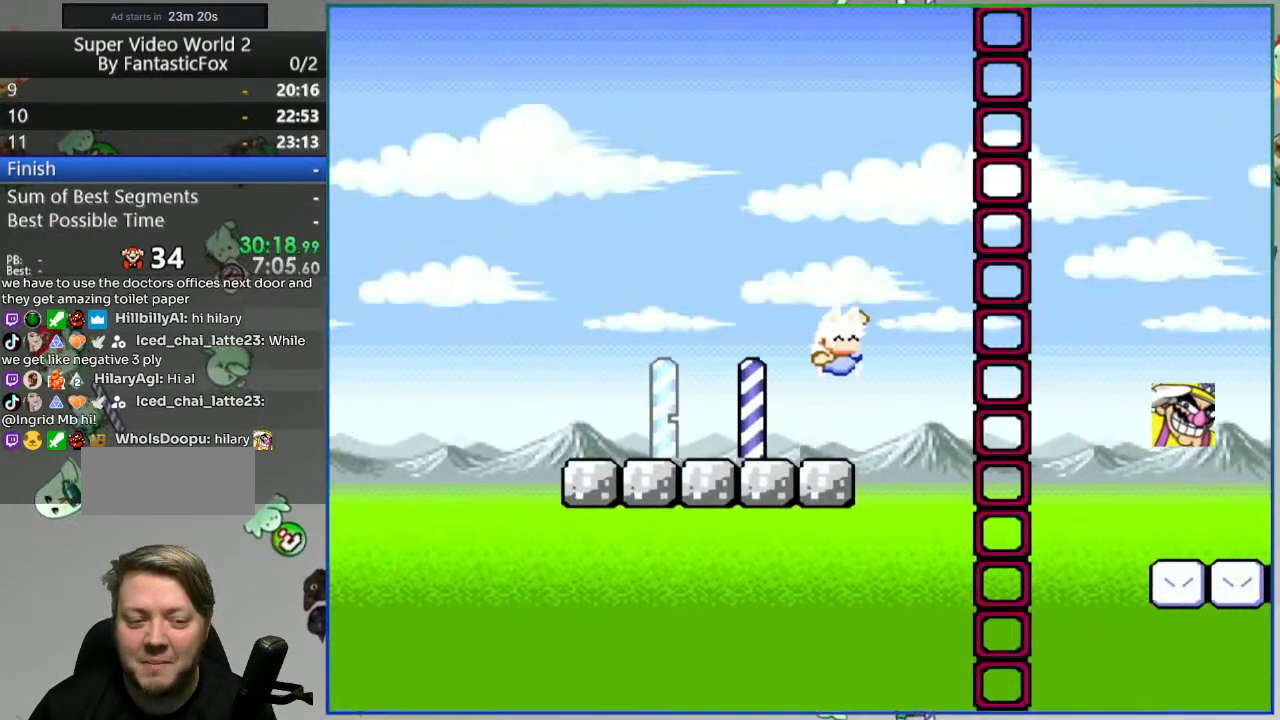
{"buttons": ["Y", "DPAD_RIGHT"], "events": [[83, "R1", "down"], [200, "R1", "up"], [367, "B", "up"]]}
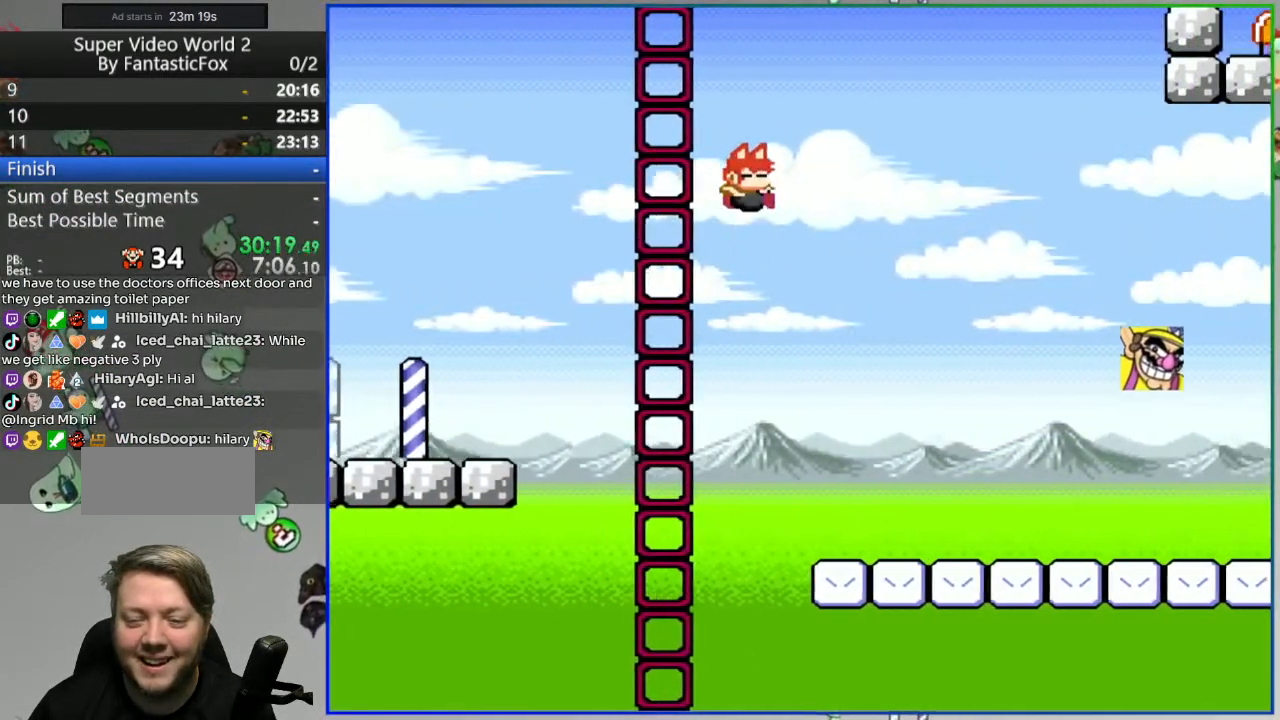
{"buttons": ["Y", "DPAD_RIGHT"], "events": []}
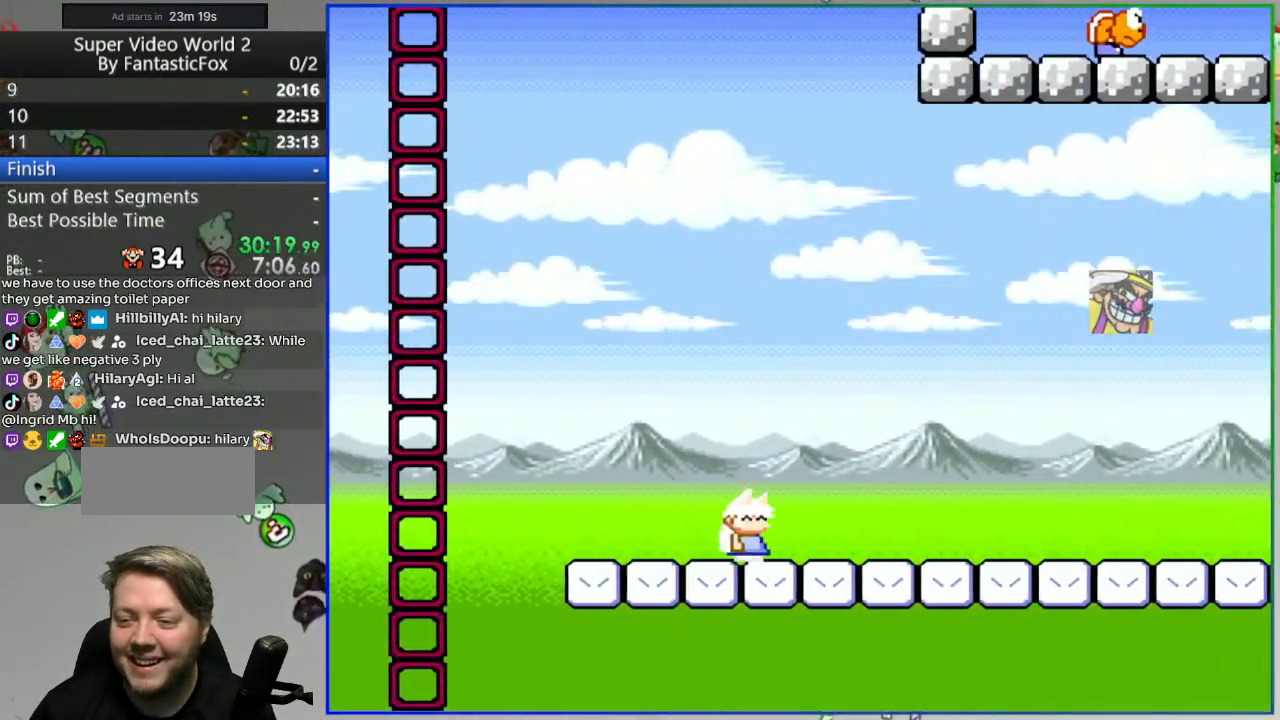
{"buttons": ["Y", "DPAD_RIGHT"], "events": []}
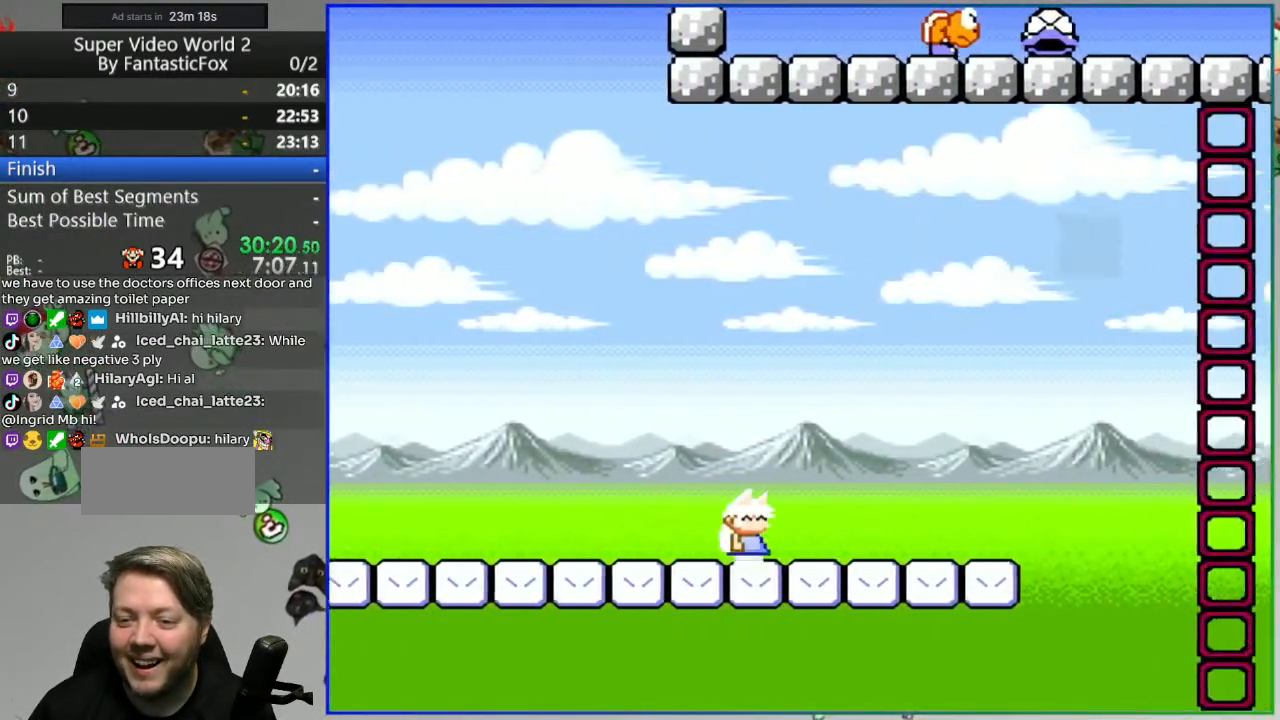
{"buttons": ["B", "Y", "DPAD_RIGHT"], "events": [[417, "B", "down"]]}
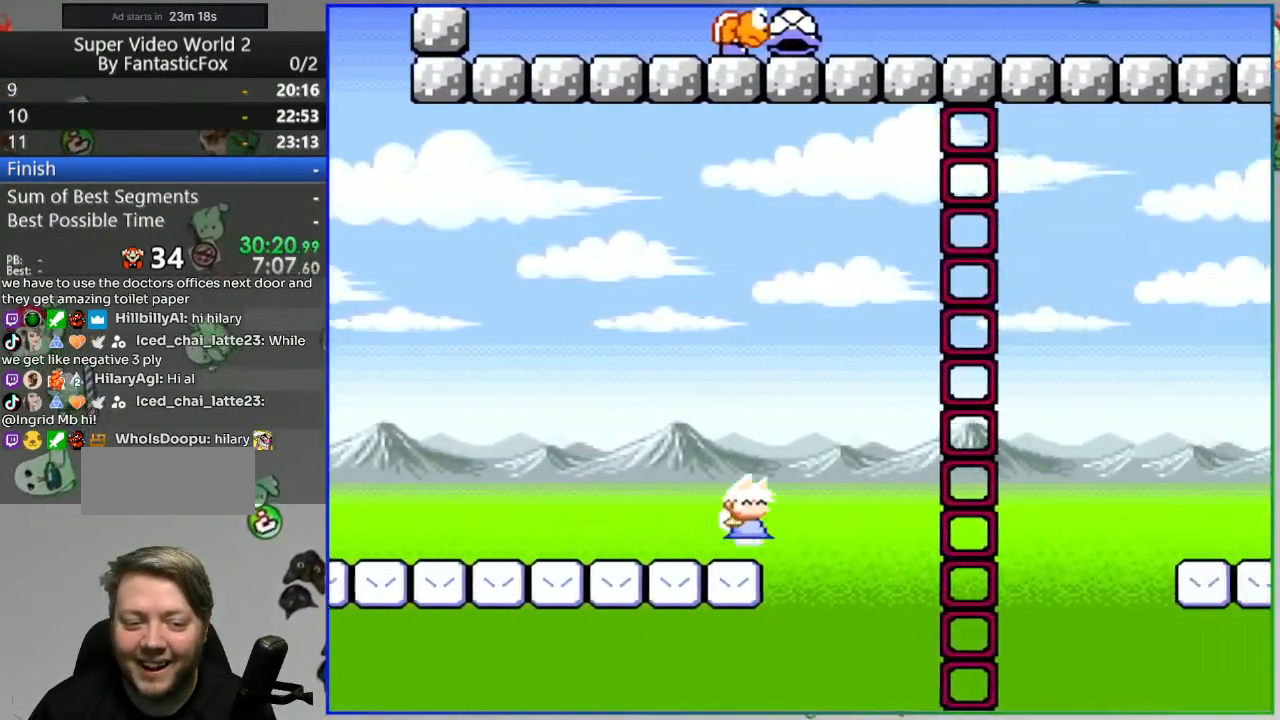
{"buttons": ["Y", "DPAD_RIGHT"], "events": [[433, "B", "up"]]}
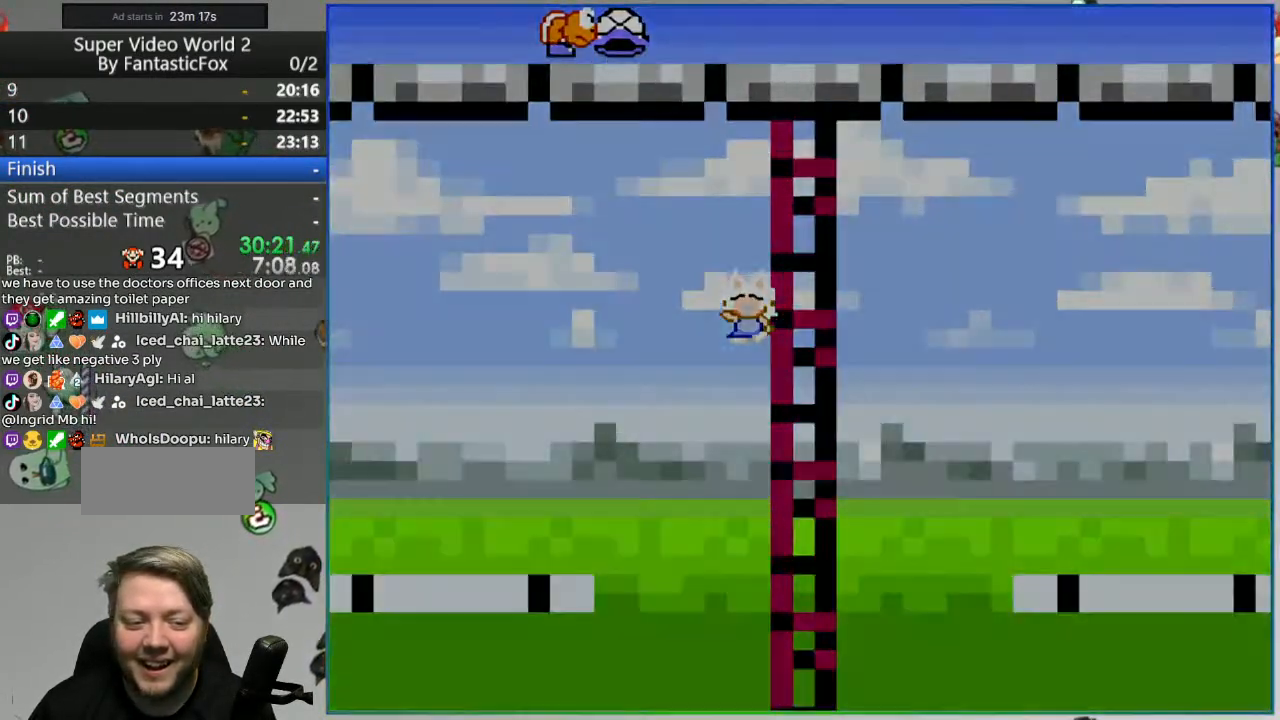
{"buttons": ["DPAD_RIGHT"], "events": [[67, "Y", "up"], [317, "A", "down"], [417, "A", "up"]]}
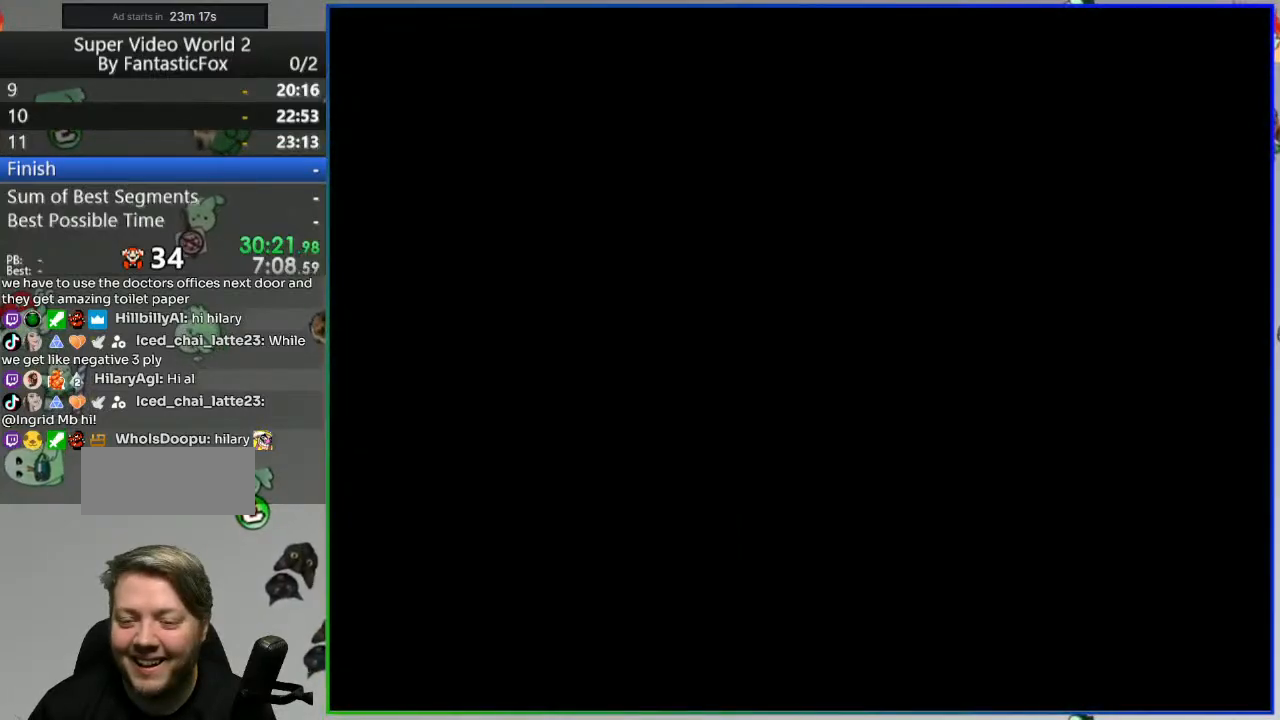
{"buttons": ["Y", "DPAD_RIGHT"], "events": [[117, "Y", "down"]]}
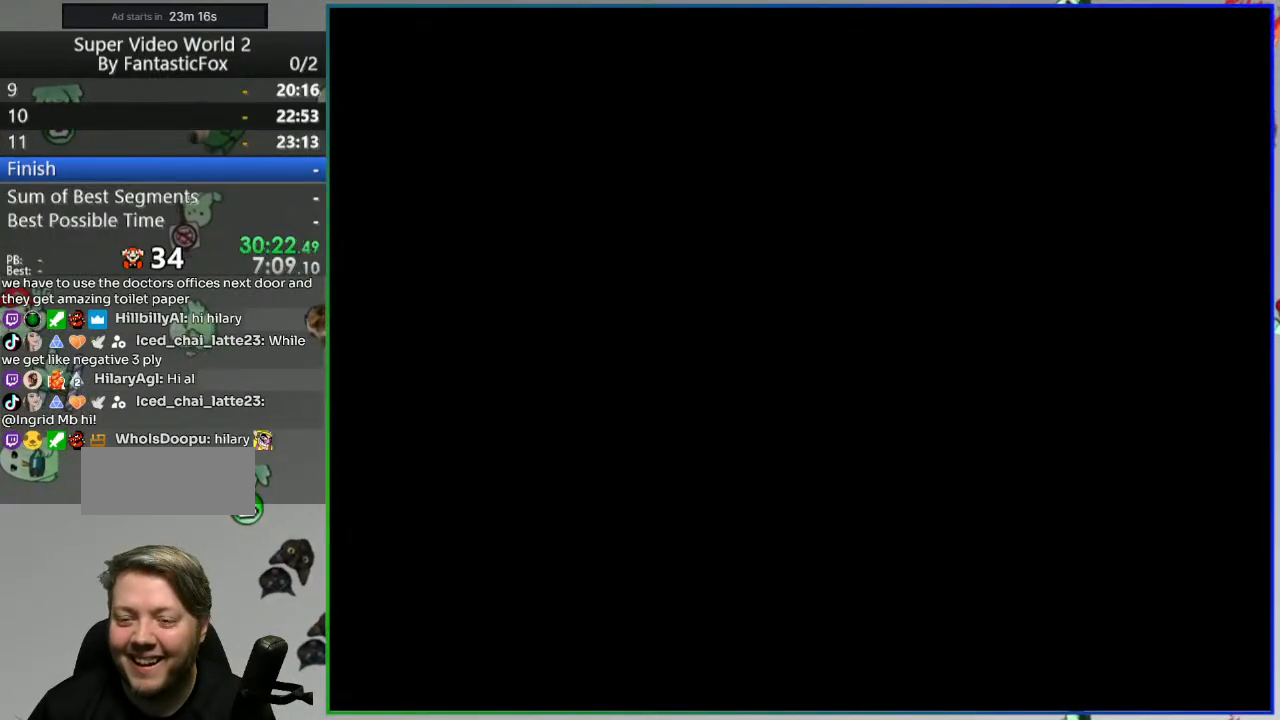
{"buttons": ["Y", "DPAD_RIGHT"], "events": []}
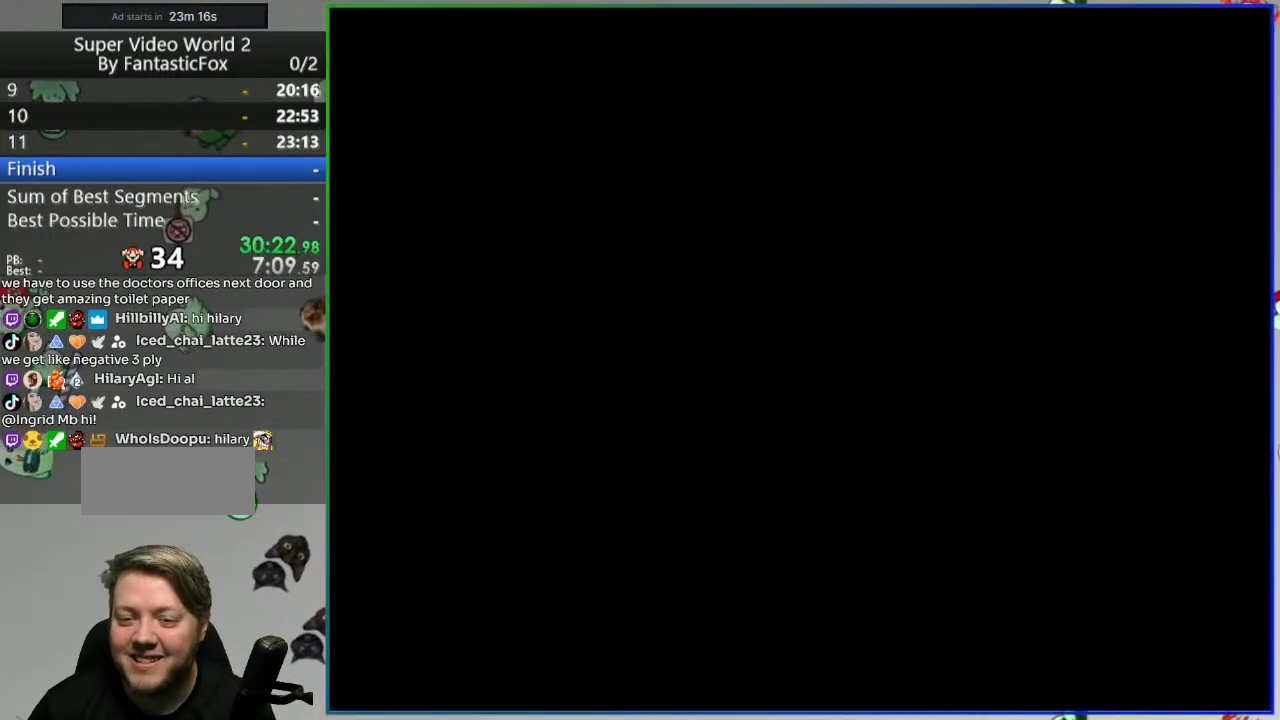
{"buttons": ["Y", "DPAD_RIGHT"], "events": []}
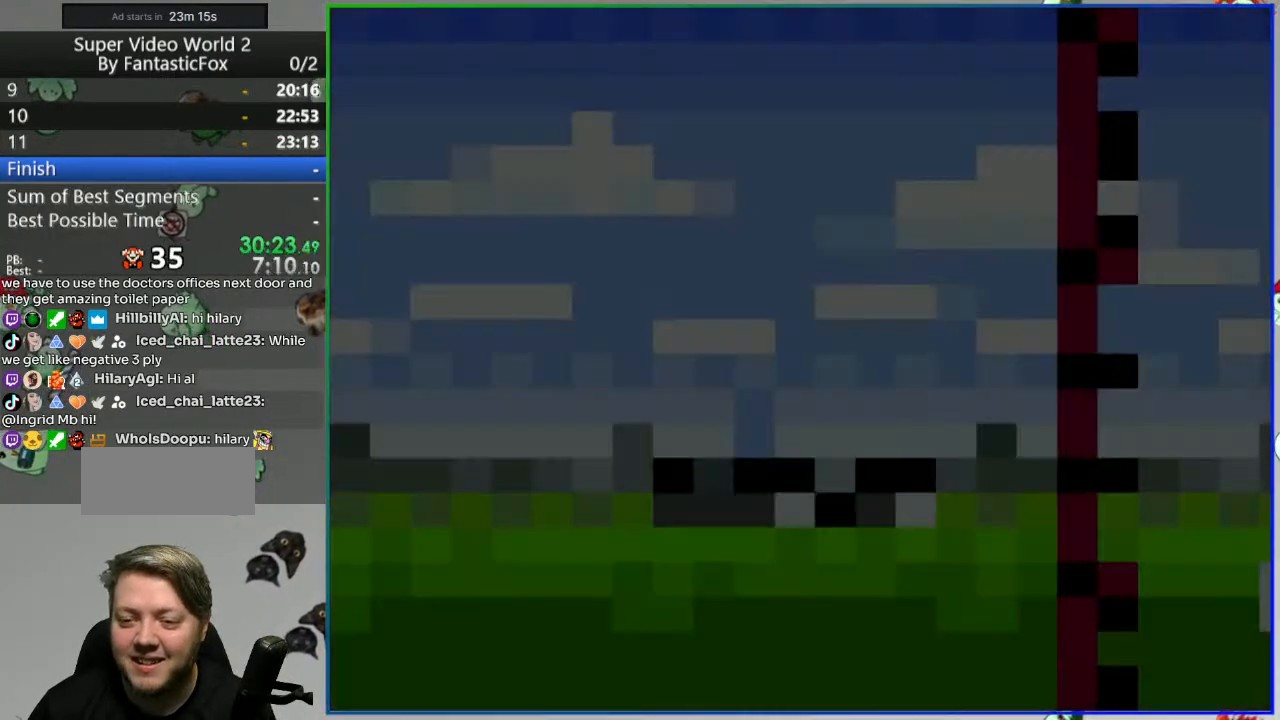
{"buttons": ["Y", "DPAD_RIGHT"], "events": []}
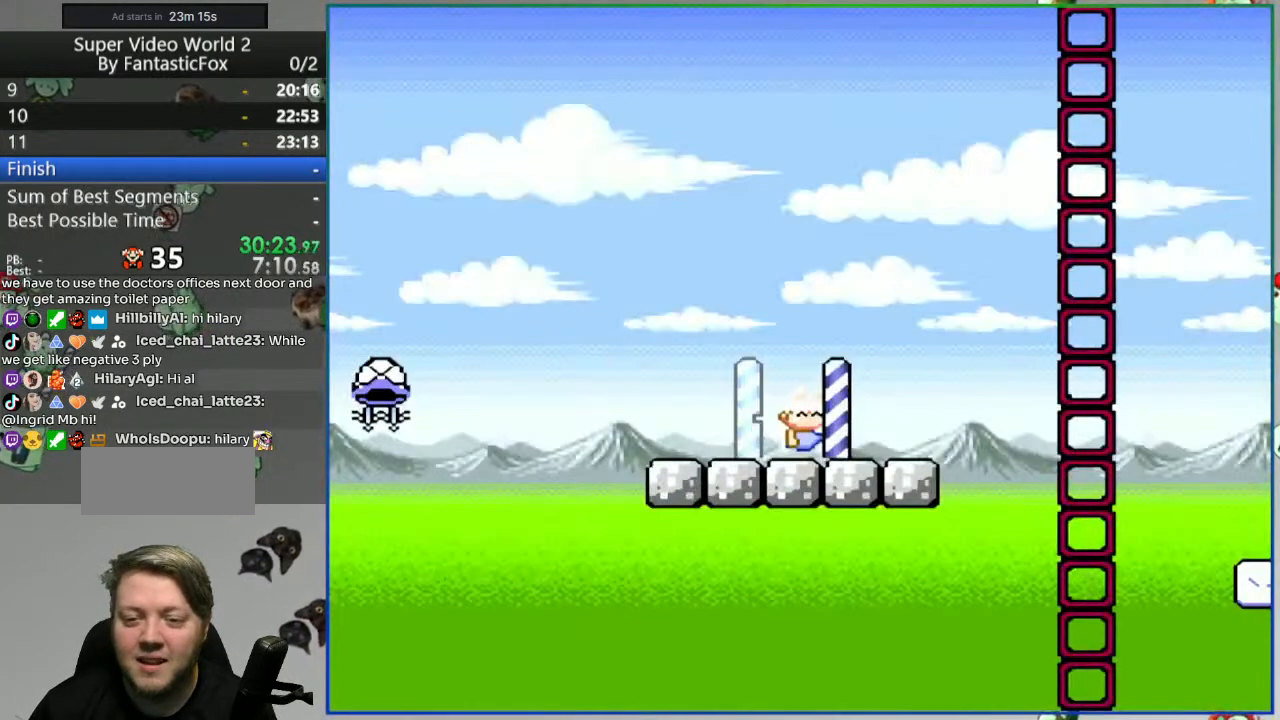
{"buttons": ["B", "Y", "DPAD_RIGHT"], "events": [[167, "B", "down"]]}